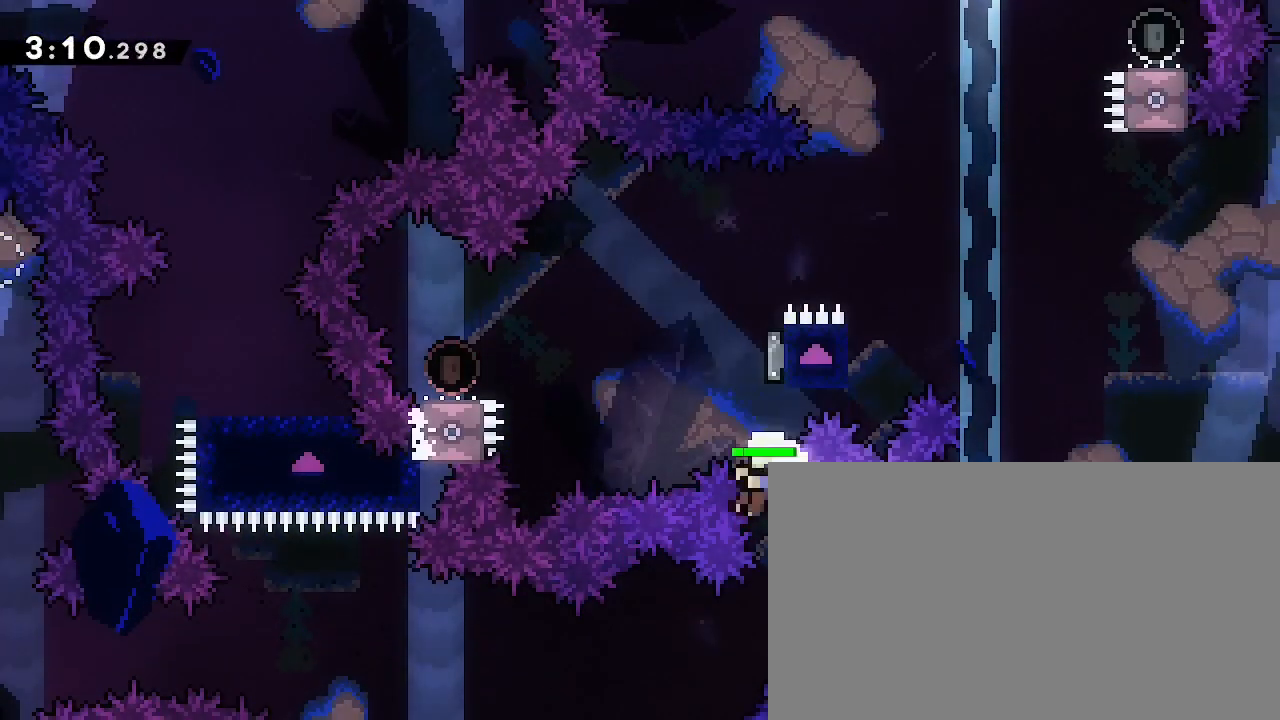
Gameplay with a controller (Xbox layout); each line is a JSON object with the inputs held at the frame after it (dt_ms = milliseconds from this image to that frame). "events" lists button and stick changes between this image and that frame as [ms after this image, input, new state], when the widget could be followed in between. Not read: DPAD_LEFT L1 L2 R1 R2 SELECT START X Y.
{"dt_ms": 500, "buttons": ["A", "B"], "left_stick": "center", "right_stick": "center", "events": [[33, "right_stick", "down-left"], [133, "right_stick", "center"], [200, "left_stick", "center"], [333, "A", "down"], [467, "B", "down"]]}
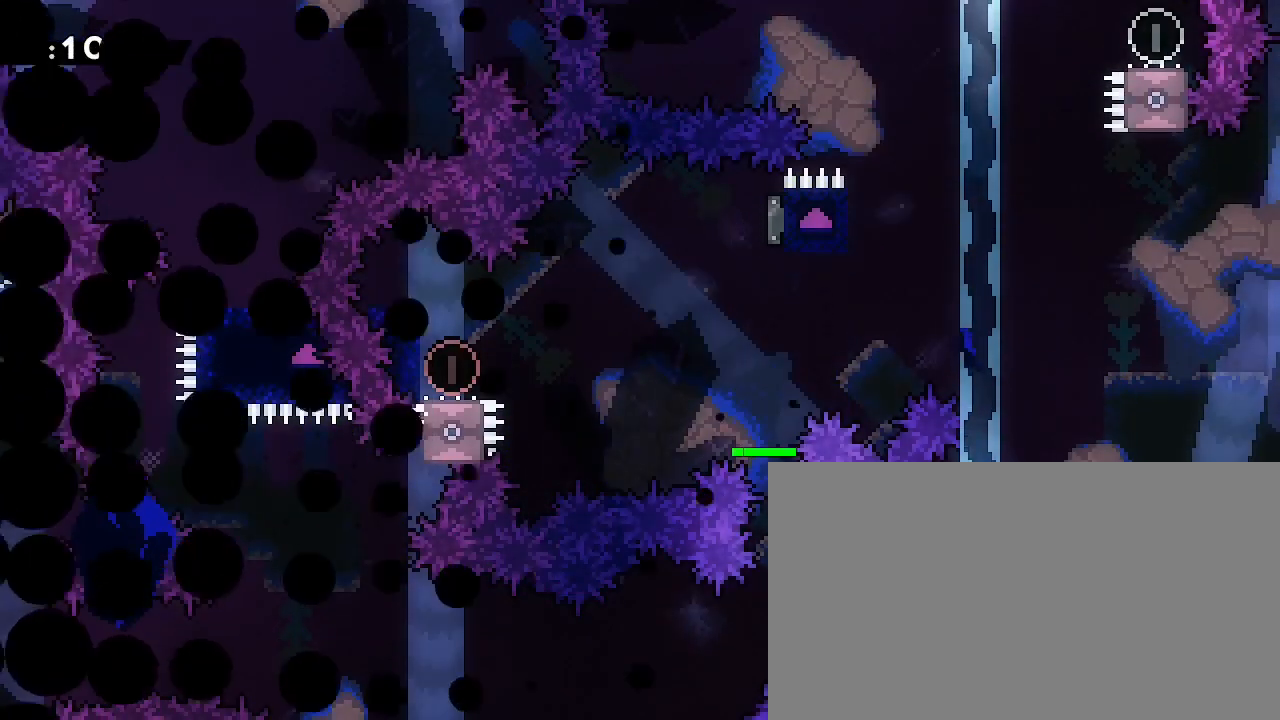
{"dt_ms": 500, "buttons": [], "left_stick": "center", "right_stick": "center", "events": [[133, "A", "up"], [267, "B", "up"]]}
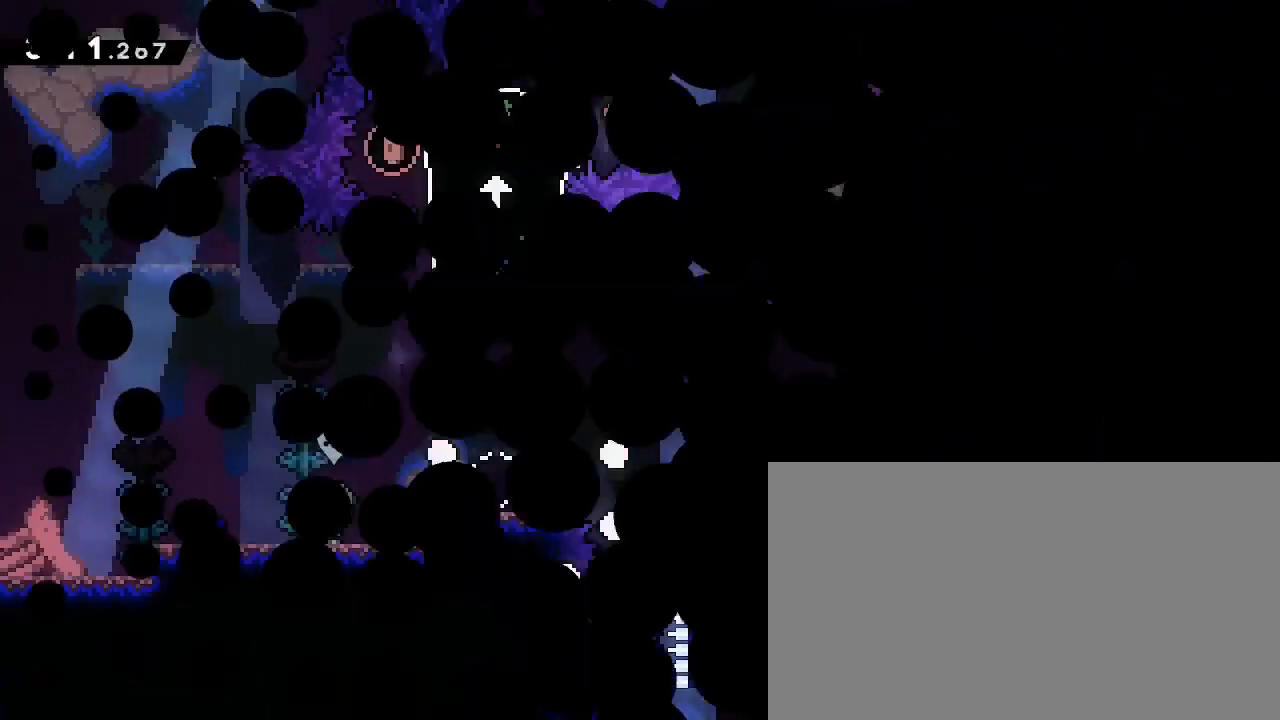
{"dt_ms": 500, "buttons": [], "left_stick": "center", "right_stick": "center", "events": []}
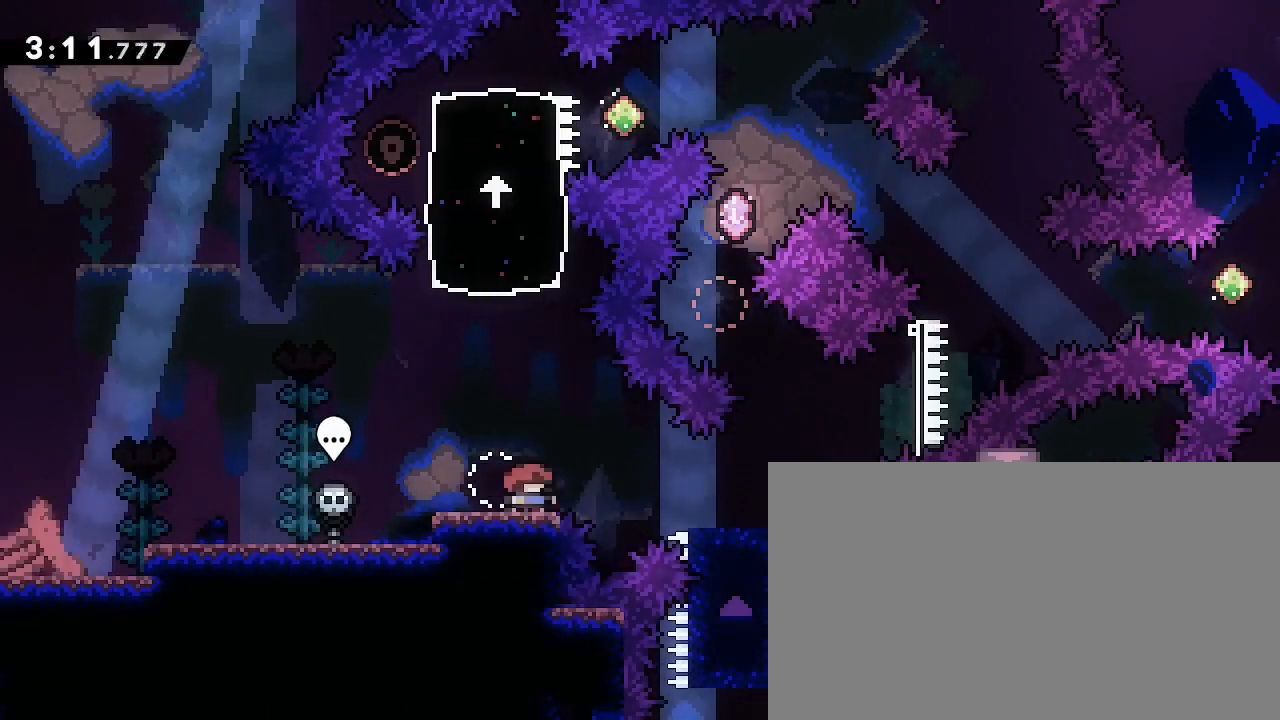
{"dt_ms": 500, "buttons": [], "left_stick": "center", "right_stick": "center", "events": []}
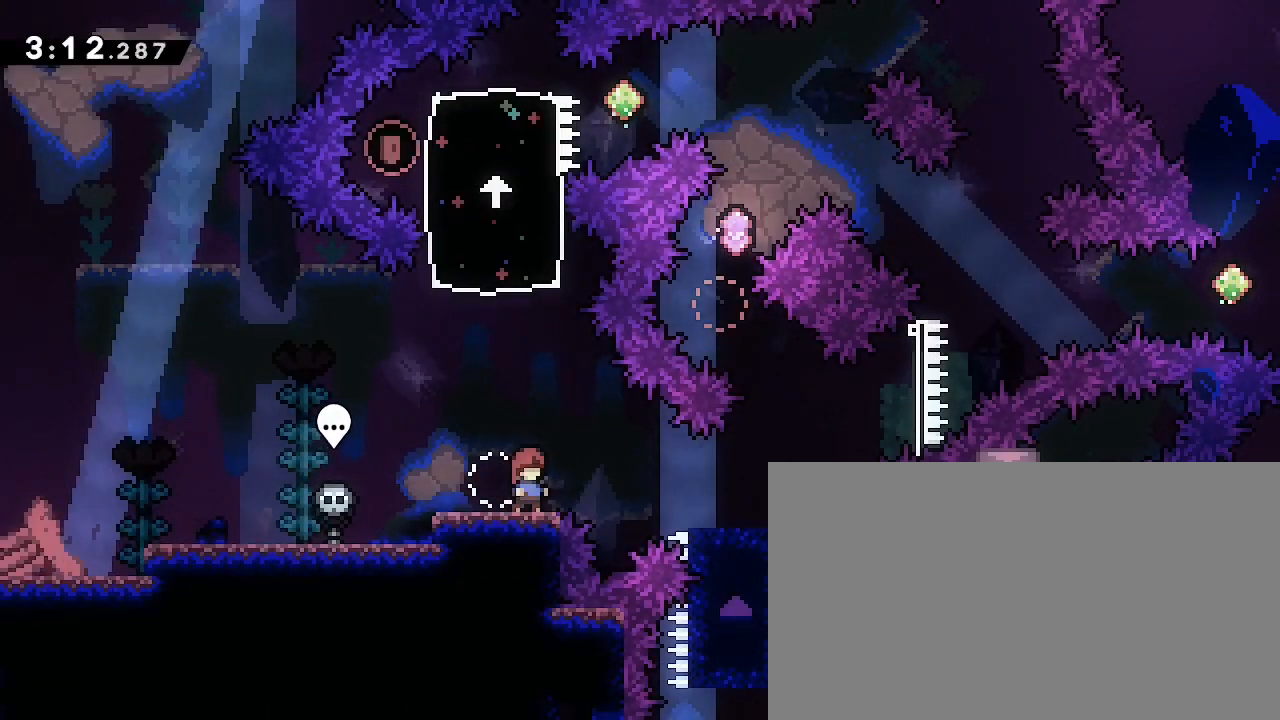
{"dt_ms": 500, "buttons": [], "left_stick": "center", "right_stick": "center", "events": []}
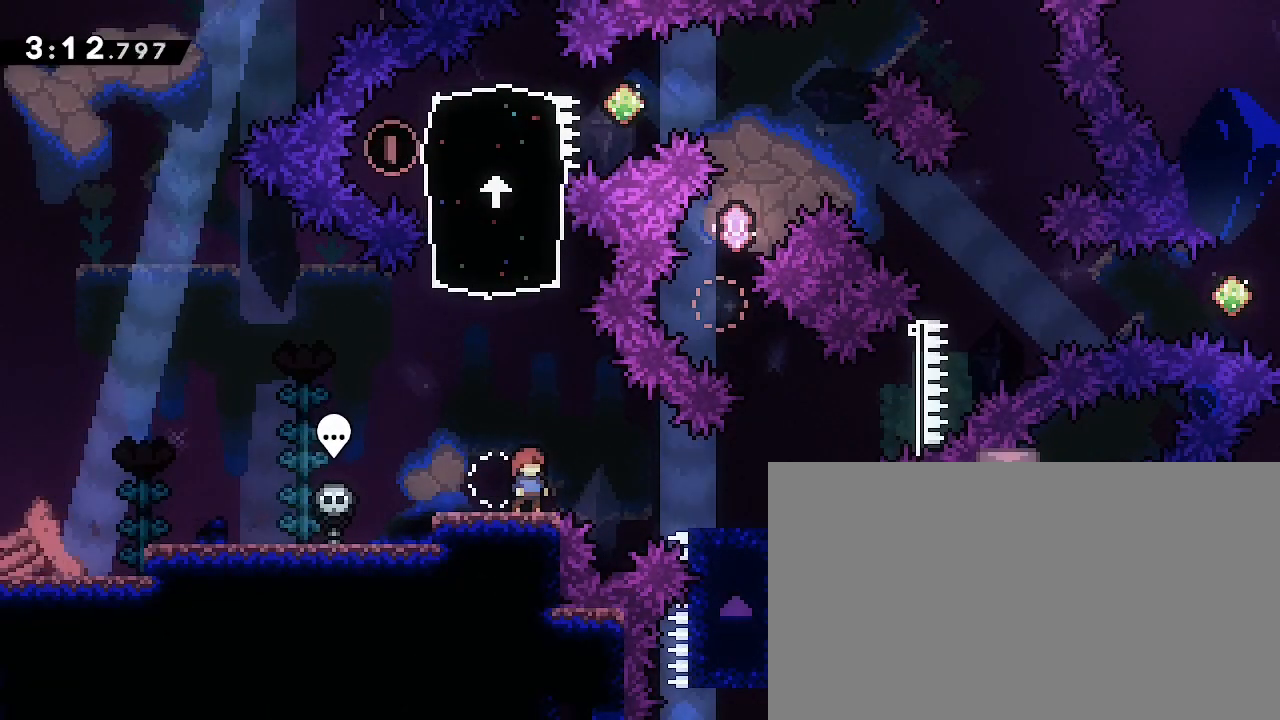
{"dt_ms": 500, "buttons": ["A"], "left_stick": "center", "right_stick": "center", "events": [[167, "left_stick", "right"], [167, "right_stick", "up-right"], [333, "right_stick", "center"], [400, "left_stick", "center"], [433, "A", "down"]]}
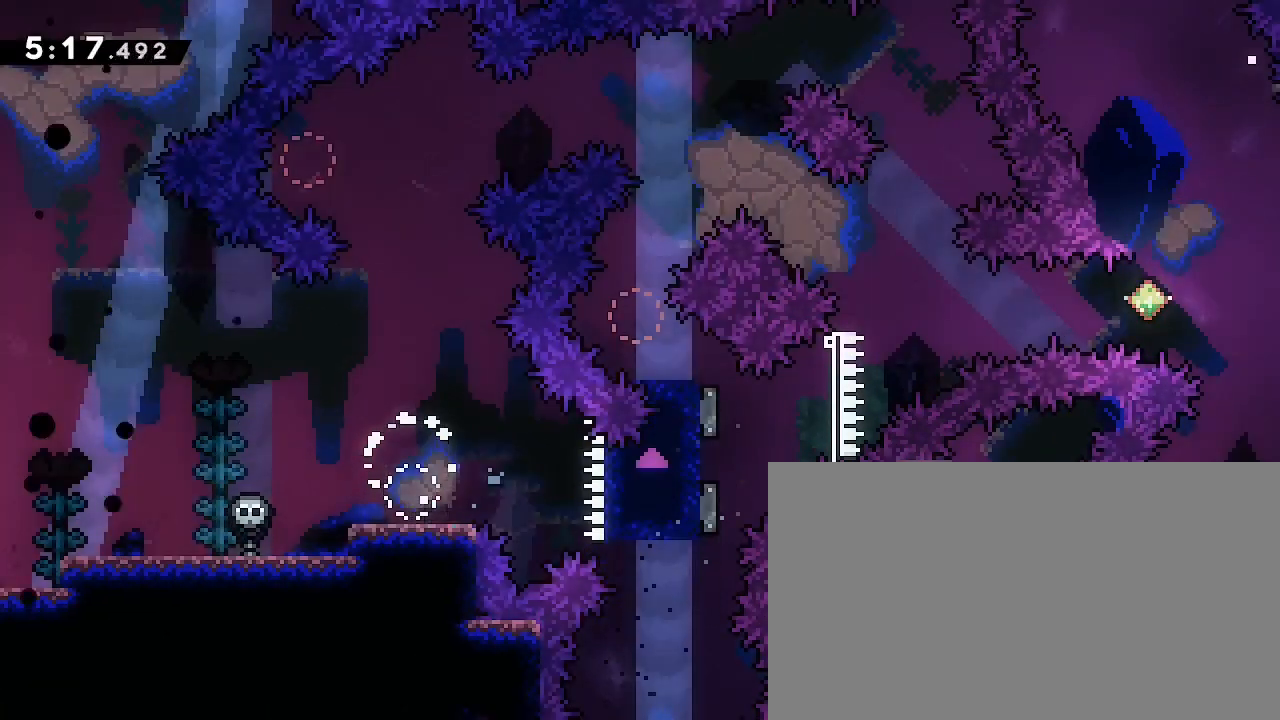
{"dt_ms": 500, "buttons": [], "left_stick": "center", "right_stick": "center", "events": [[67, "B", "down"], [167, "A", "up"], [333, "B", "up"]]}
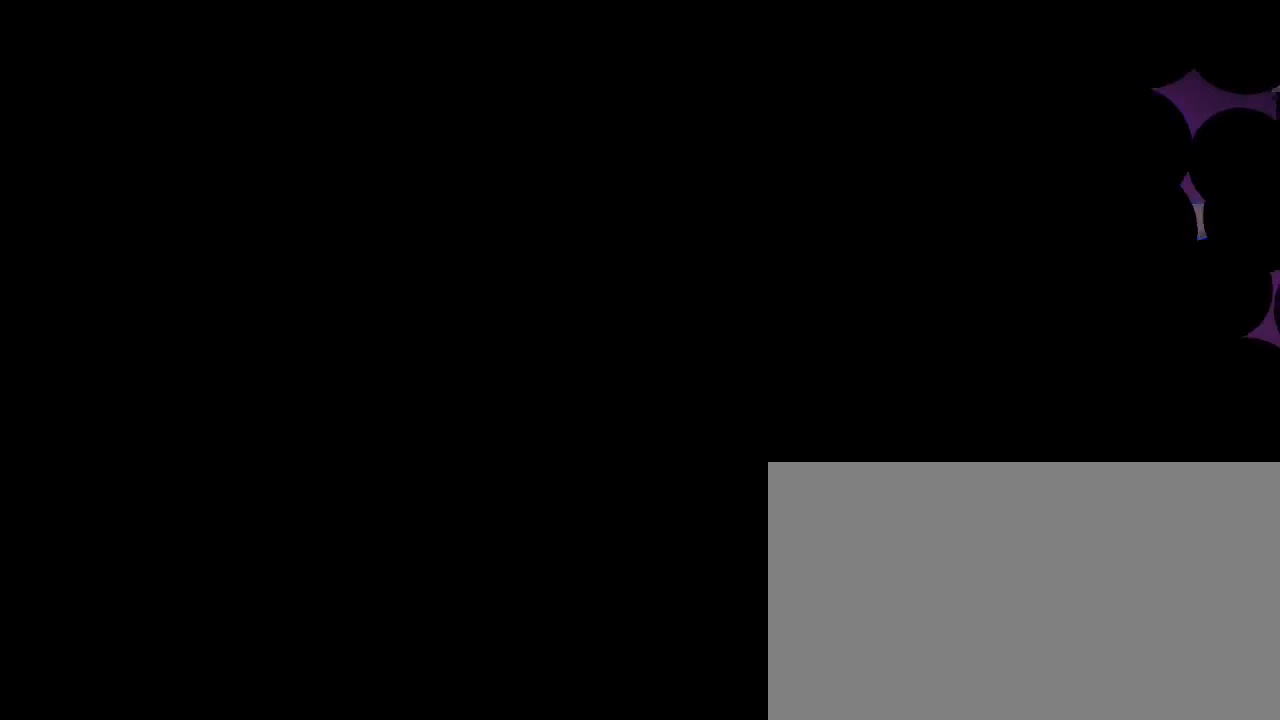
{"dt_ms": 500, "buttons": [], "left_stick": "center", "right_stick": "center", "events": []}
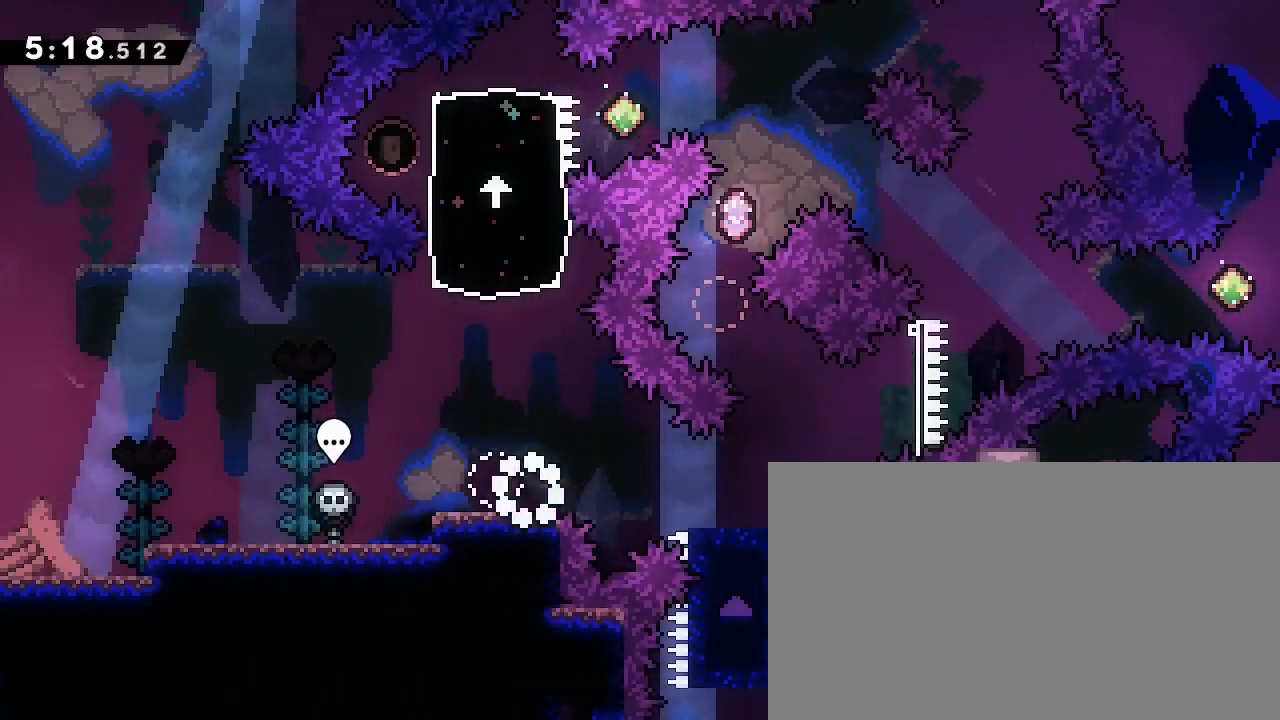
{"dt_ms": 500, "buttons": [], "left_stick": "up", "right_stick": "center", "events": [[133, "right_stick", "up"], [267, "right_stick", "center"], [300, "left_stick", "up"], [333, "right_stick", "left"], [467, "right_stick", "center"]]}
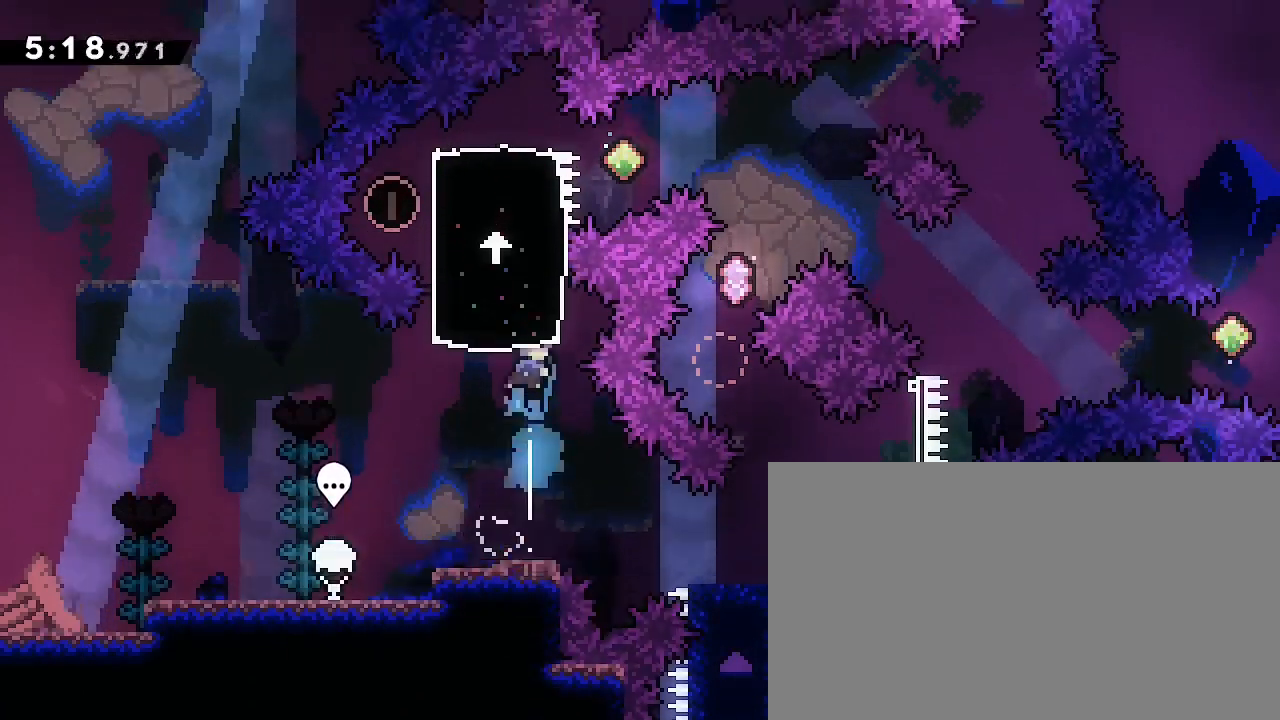
{"dt_ms": 1000, "buttons": ["L3"], "left_stick": "right", "right_stick": "center"}
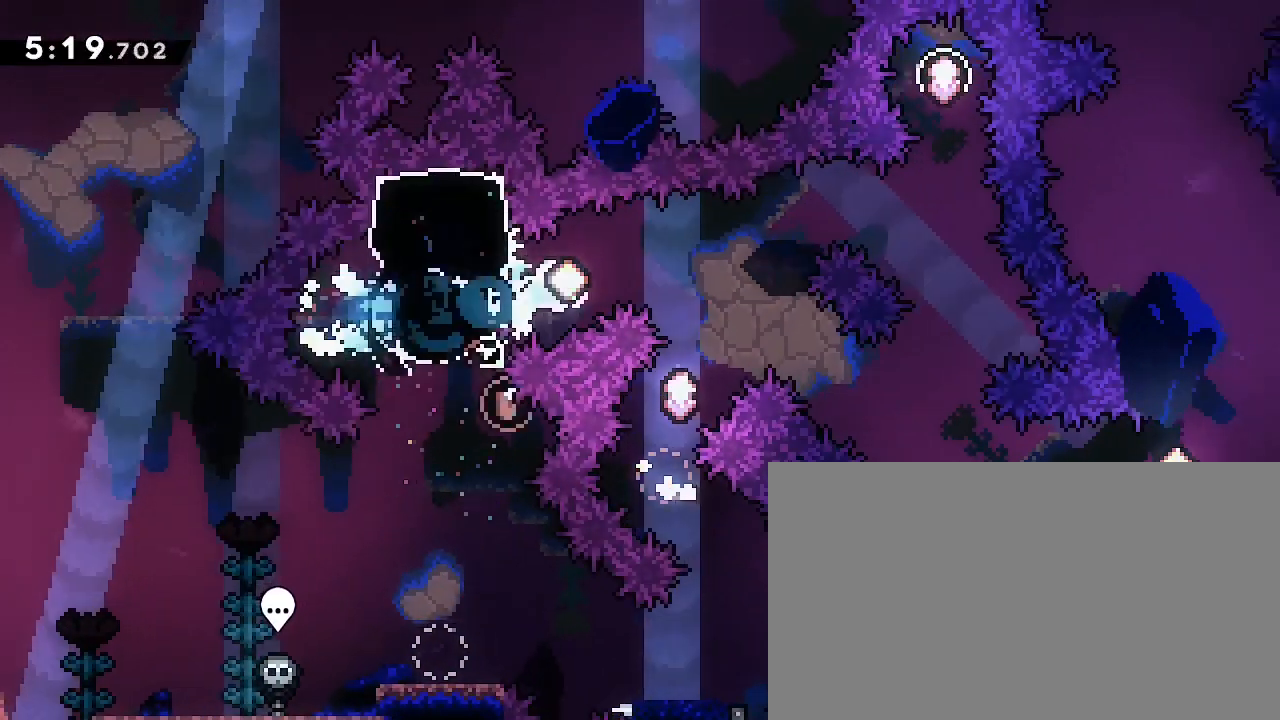
{"dt_ms": 500, "buttons": [], "left_stick": "up", "right_stick": "left", "events": [[33, "right_stick", "up"], [200, "L3", "up"], [233, "right_stick", "center"], [333, "left_stick", "center"], [400, "left_stick", "up"], [400, "right_stick", "left"]]}
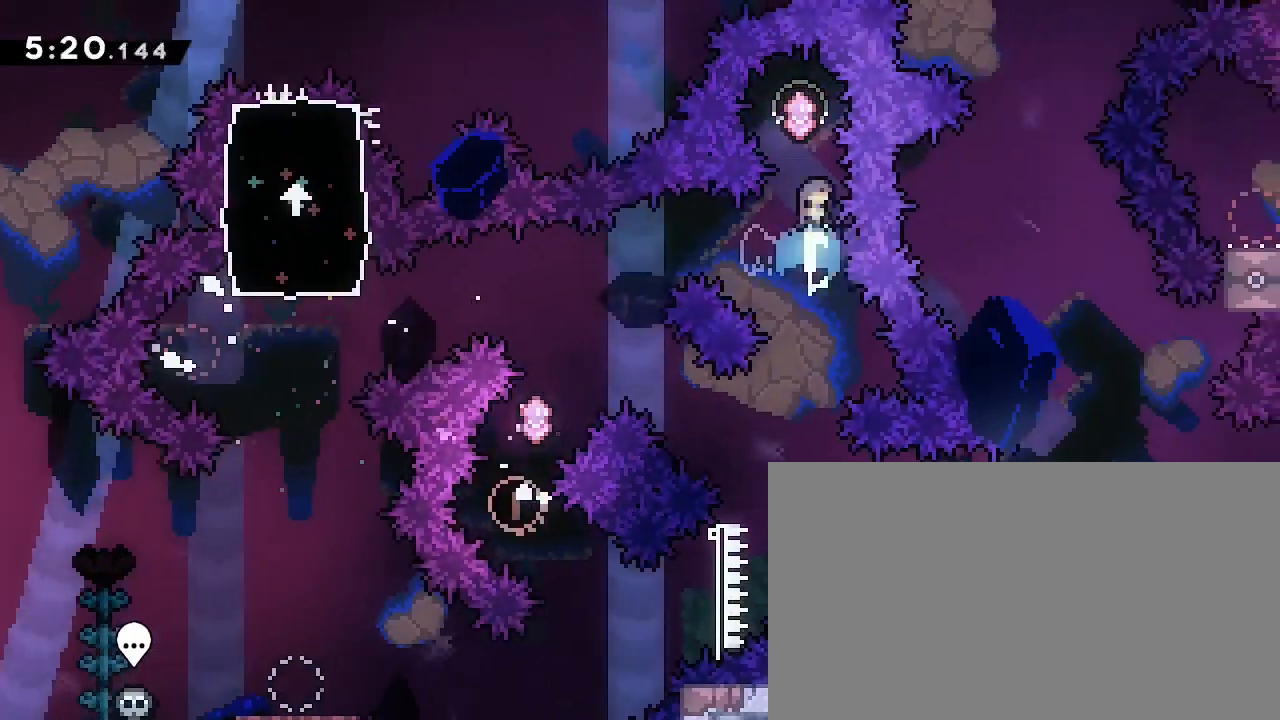
{"dt_ms": 500, "buttons": [], "left_stick": "left", "right_stick": "up", "events": [[33, "right_stick", "center"], [67, "left_stick", "center"], [133, "L3", "down"], [133, "left_stick", "left"], [133, "right_stick", "up"], [200, "L3", "up"], [233, "right_stick", "center"], [333, "right_stick", "up"]]}
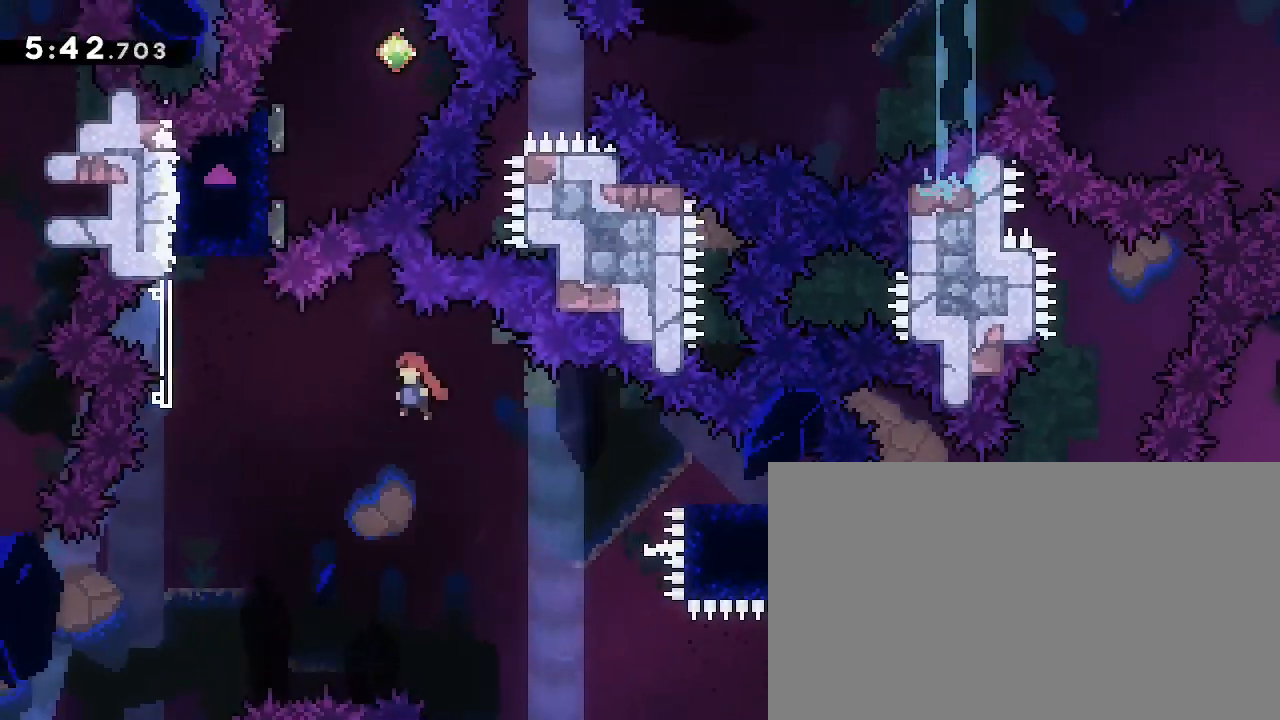
{"dt_ms": 500, "buttons": [], "left_stick": "right", "right_stick": "up", "events": [[267, "left_stick", "center"], [267, "right_stick", "center"], [333, "left_stick", "up"], [333, "right_stick", "down-left"], [500, "left_stick", "right"], [500, "right_stick", "up"]]}
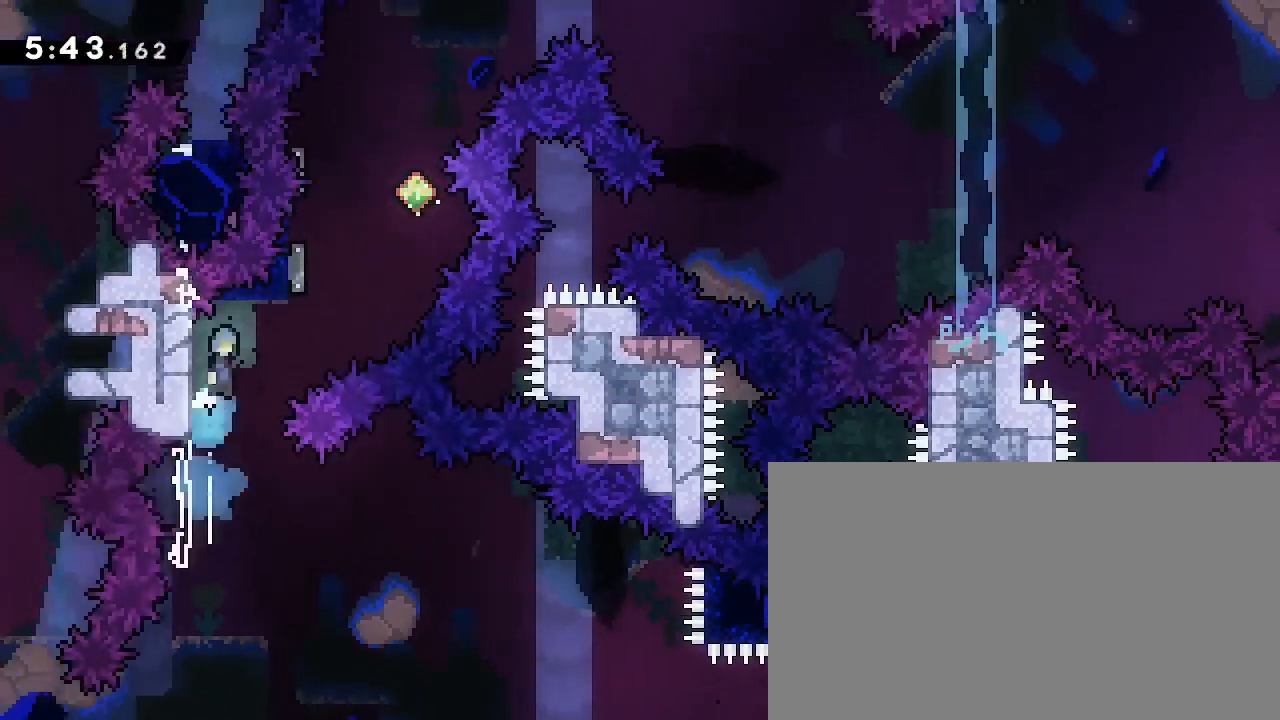
{"dt_ms": 500, "buttons": [], "left_stick": "up-left", "right_stick": "left"}
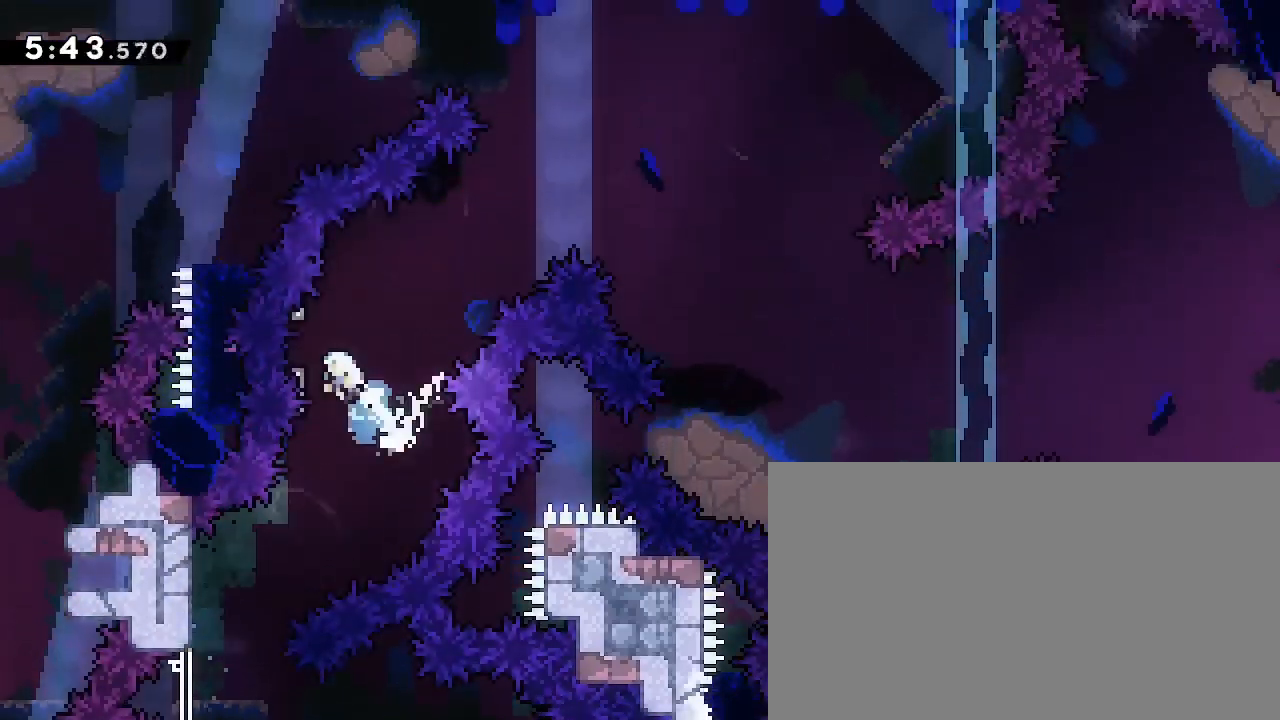
{"dt_ms": 500, "buttons": [], "left_stick": "right", "right_stick": "center", "events": [[67, "right_stick", "center"], [133, "left_stick", "right"]]}
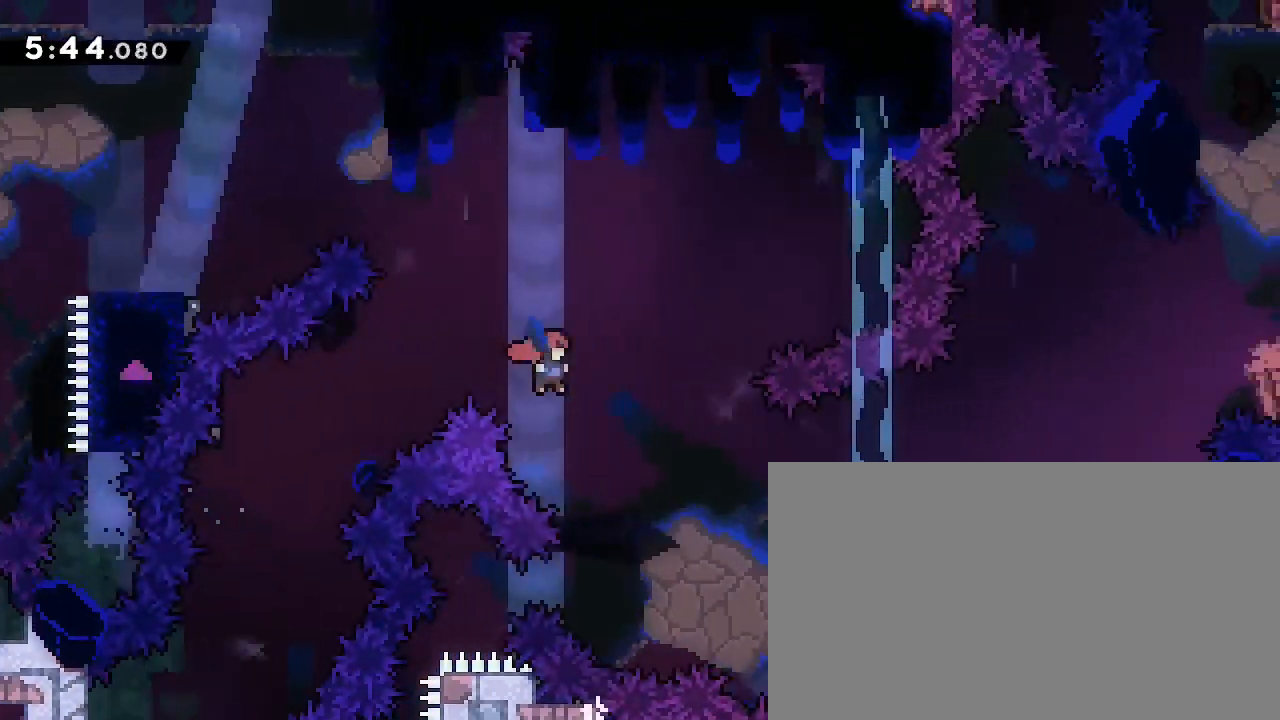
{"dt_ms": 500, "buttons": [], "left_stick": "down-right", "right_stick": "left", "events": [[200, "left_stick", "center"], [500, "left_stick", "down-right"], [500, "right_stick", "left"]]}
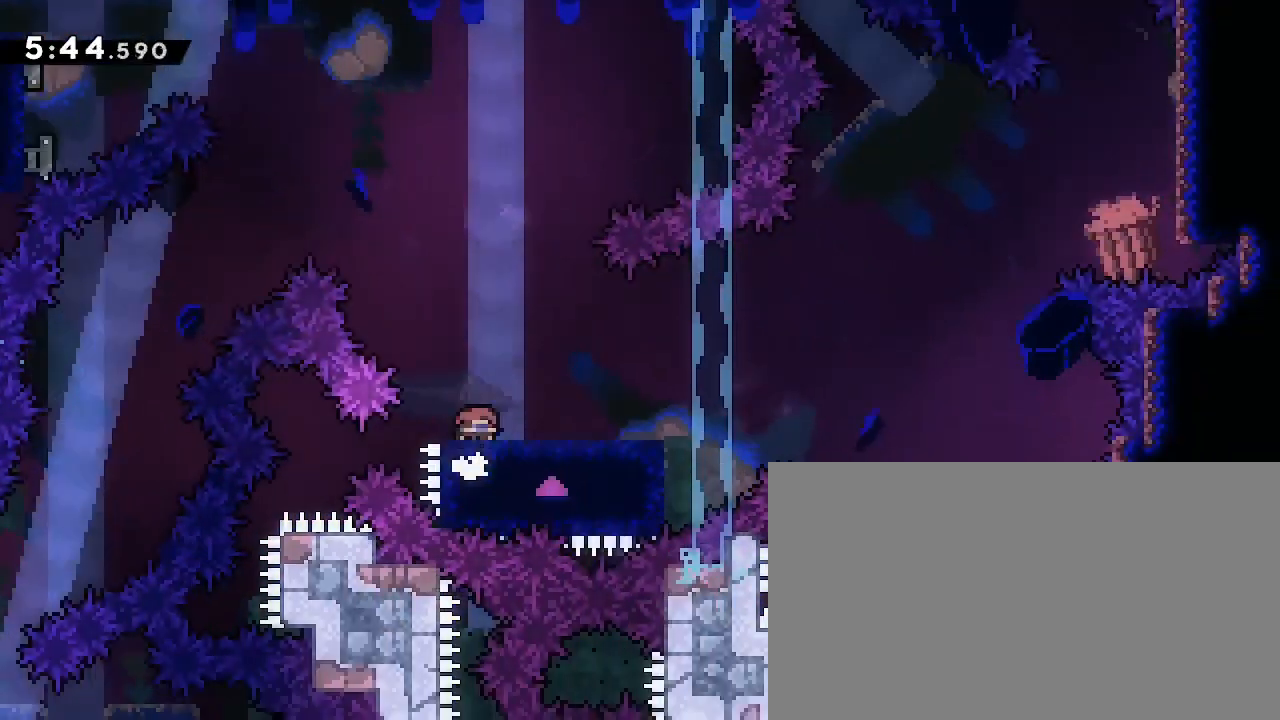
{"dt_ms": 500, "buttons": [], "left_stick": "right", "right_stick": "up-right", "events": [[100, "left_stick", "right"], [100, "right_stick", "center"], [267, "right_stick", "up"], [333, "right_stick", "up-right"]]}
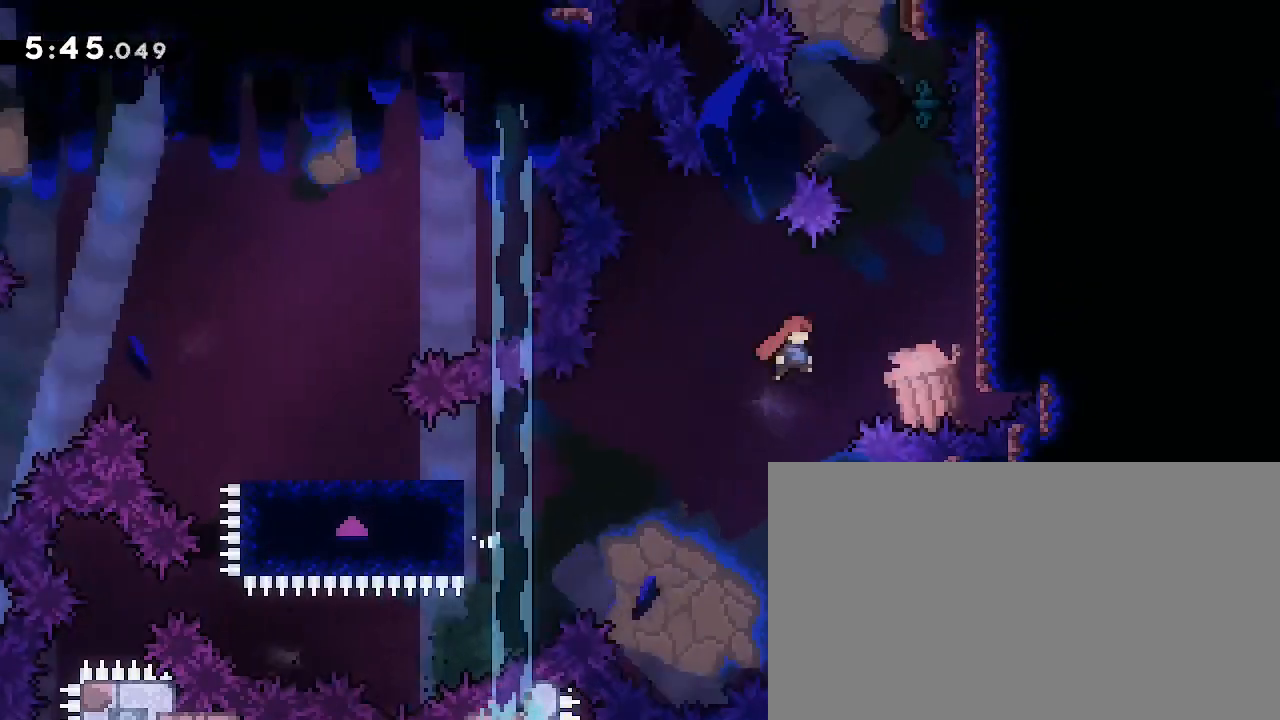
{"dt_ms": 500, "buttons": [], "left_stick": "center", "right_stick": "up-right", "events": [[267, "left_stick", "up"], [267, "right_stick", "left"], [433, "left_stick", "center"], [467, "right_stick", "up-right"]]}
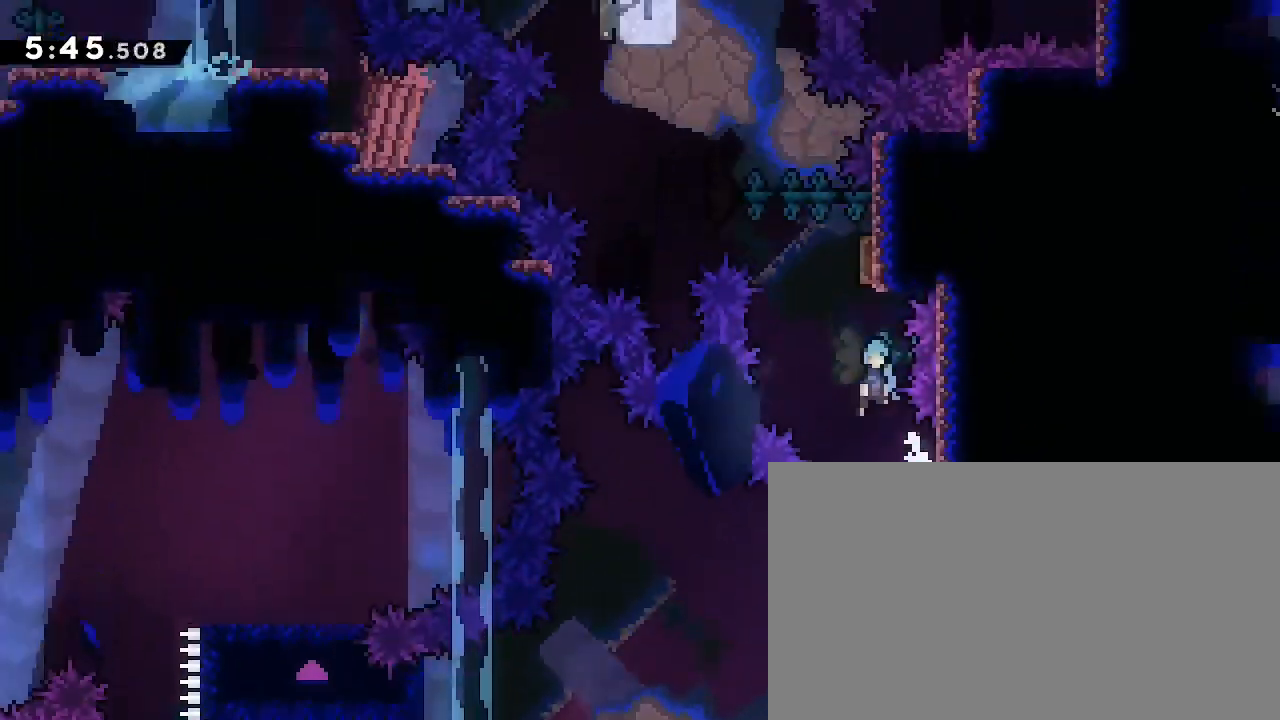
{"dt_ms": 1000, "buttons": [], "left_stick": "up-right", "right_stick": "left", "events": [[233, "left_stick", "right"], [467, "left_stick", "center"], [533, "right_stick", "center"], [633, "left_stick", "up"], [667, "right_stick", "down-left"], [767, "right_stick", "center"], [800, "left_stick", "center"], [933, "left_stick", "up-right"], [967, "right_stick", "left"]]}
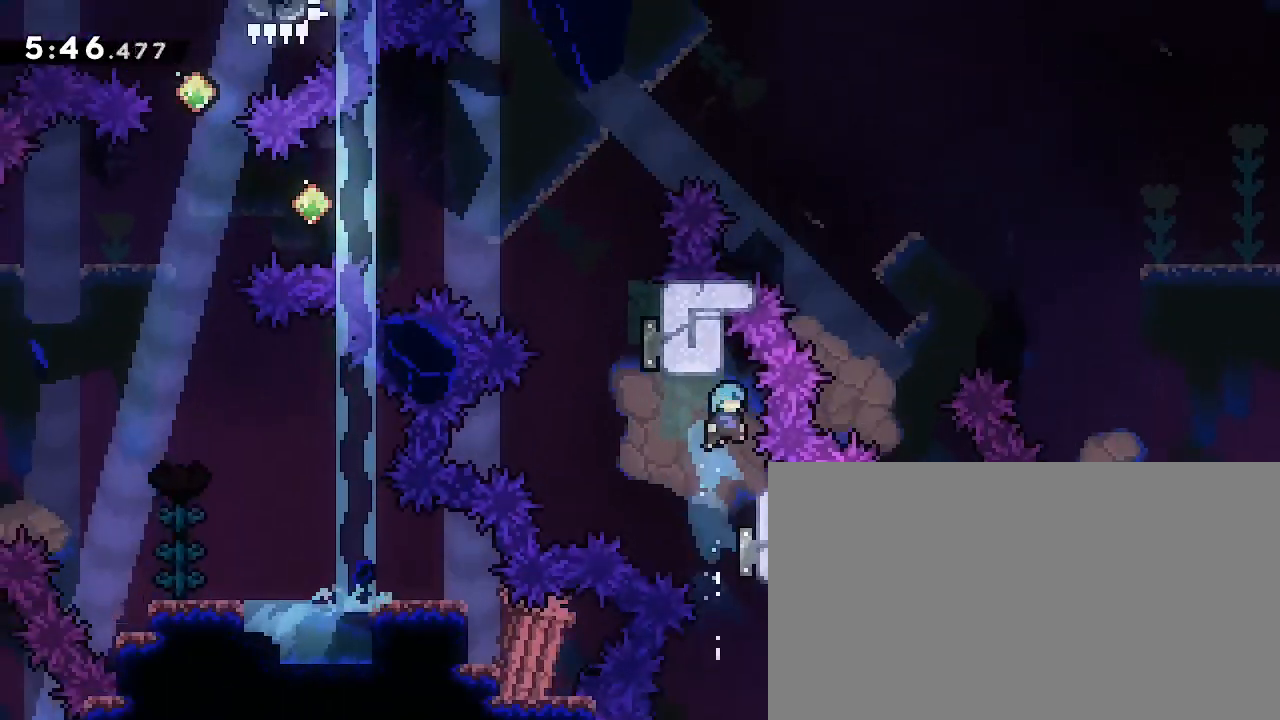
{"dt_ms": 500, "buttons": ["A"], "left_stick": "center", "right_stick": "center", "events": [[67, "right_stick", "center"], [167, "left_stick", "center"], [467, "A", "down"]]}
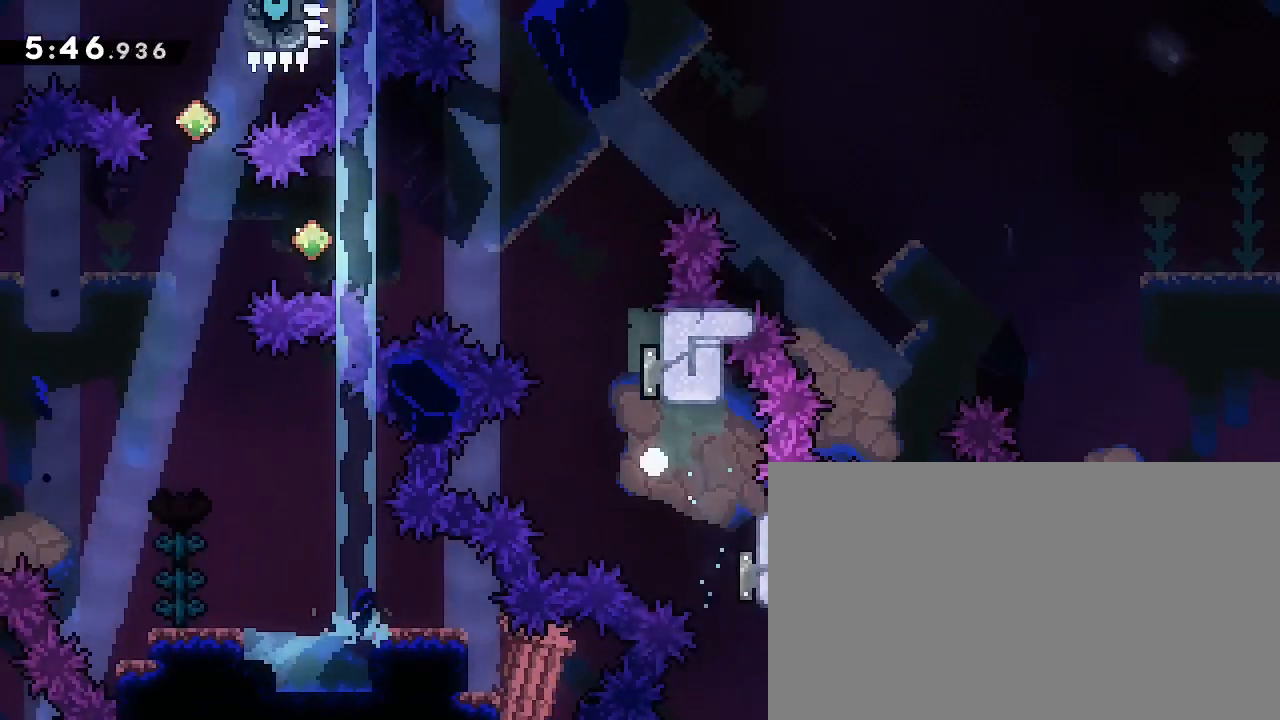
{"dt_ms": 500, "buttons": [], "left_stick": "center", "right_stick": "center", "events": [[133, "B", "down"], [300, "A", "up"], [367, "B", "up"]]}
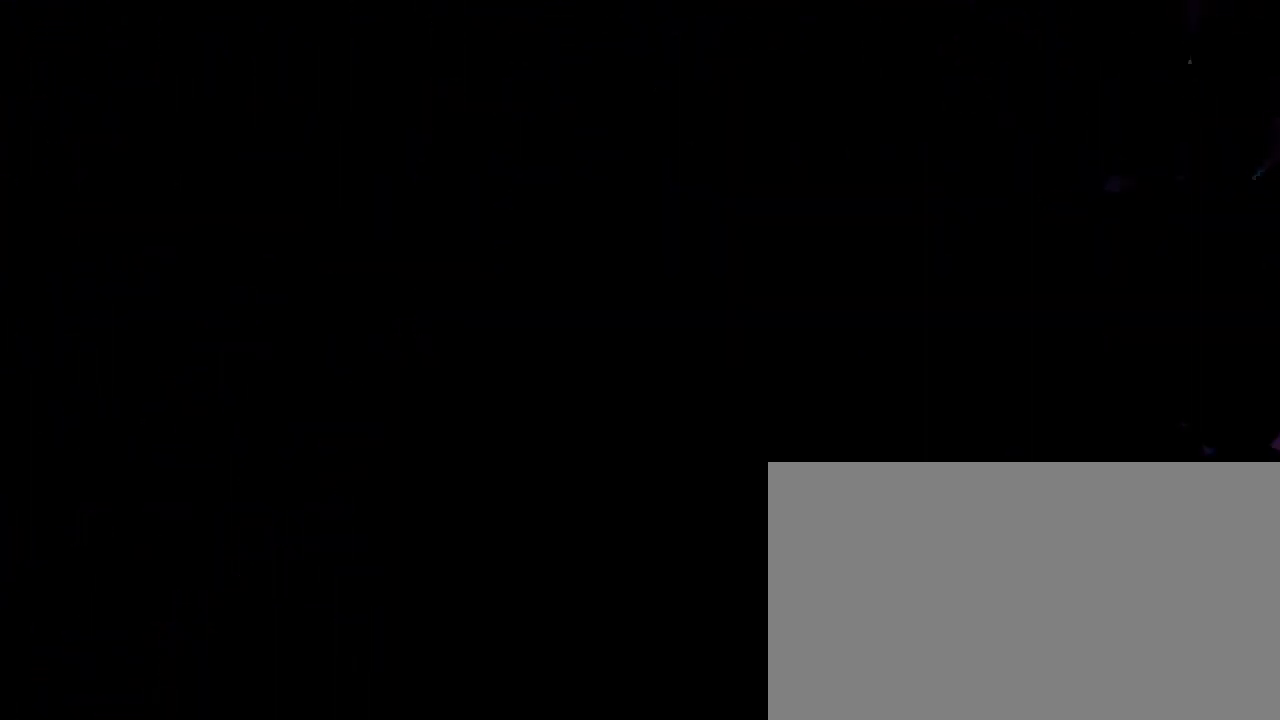
{"dt_ms": 500, "buttons": [], "left_stick": "center", "right_stick": "center", "events": []}
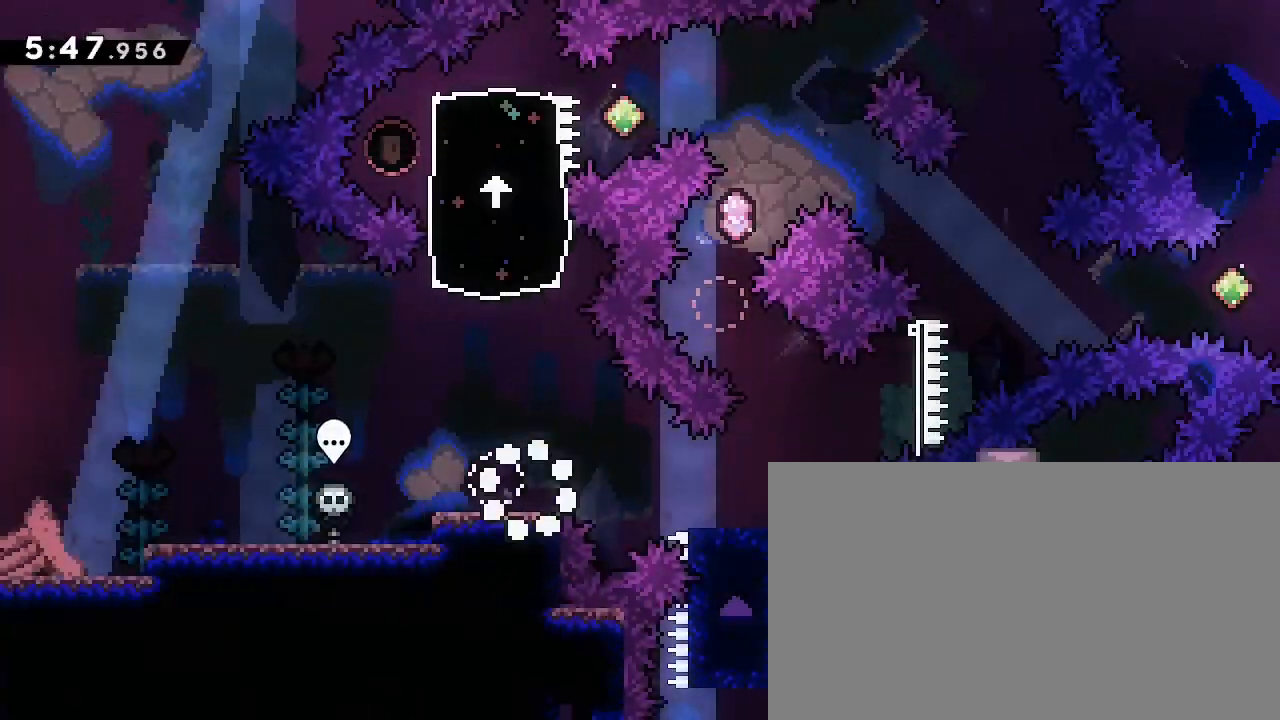
{"dt_ms": 500, "buttons": [], "left_stick": "left", "right_stick": "center", "events": [[233, "left_stick", "left"]]}
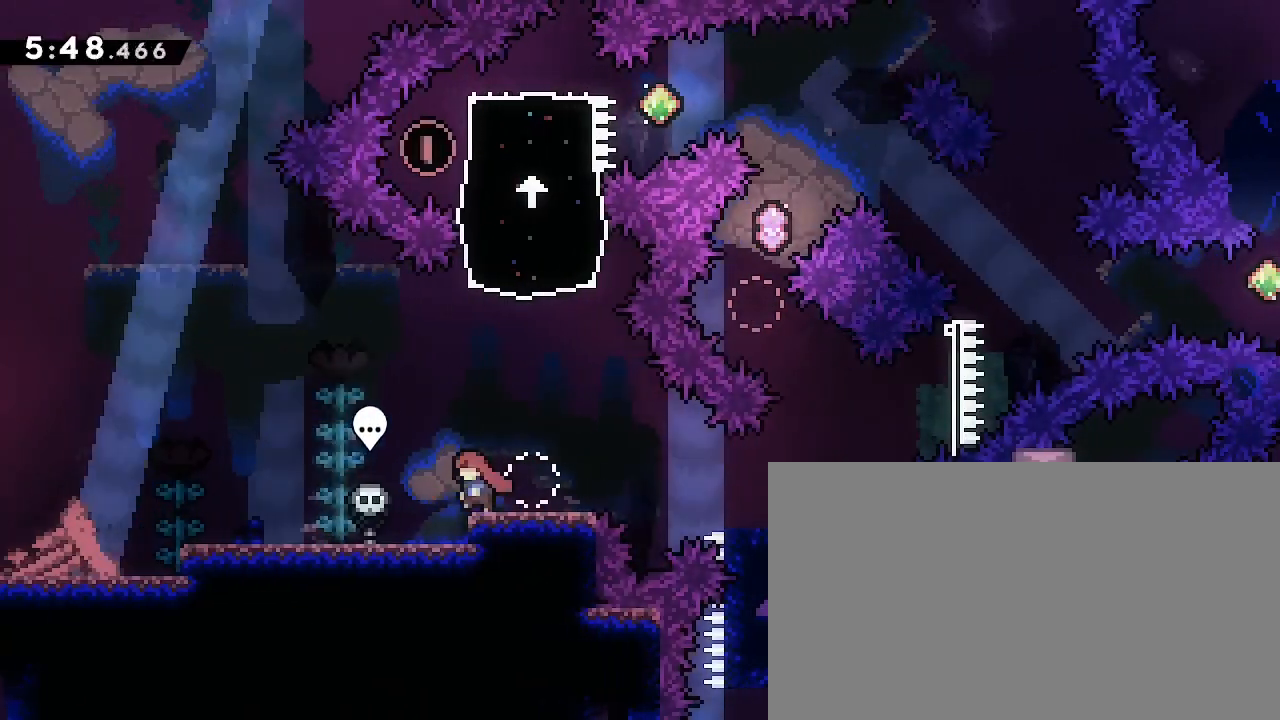
{"dt_ms": 500, "buttons": [], "left_stick": "right", "right_stick": "center", "events": [[200, "left_stick", "center"], [233, "B", "down"], [333, "B", "up"], [367, "left_stick", "right"]]}
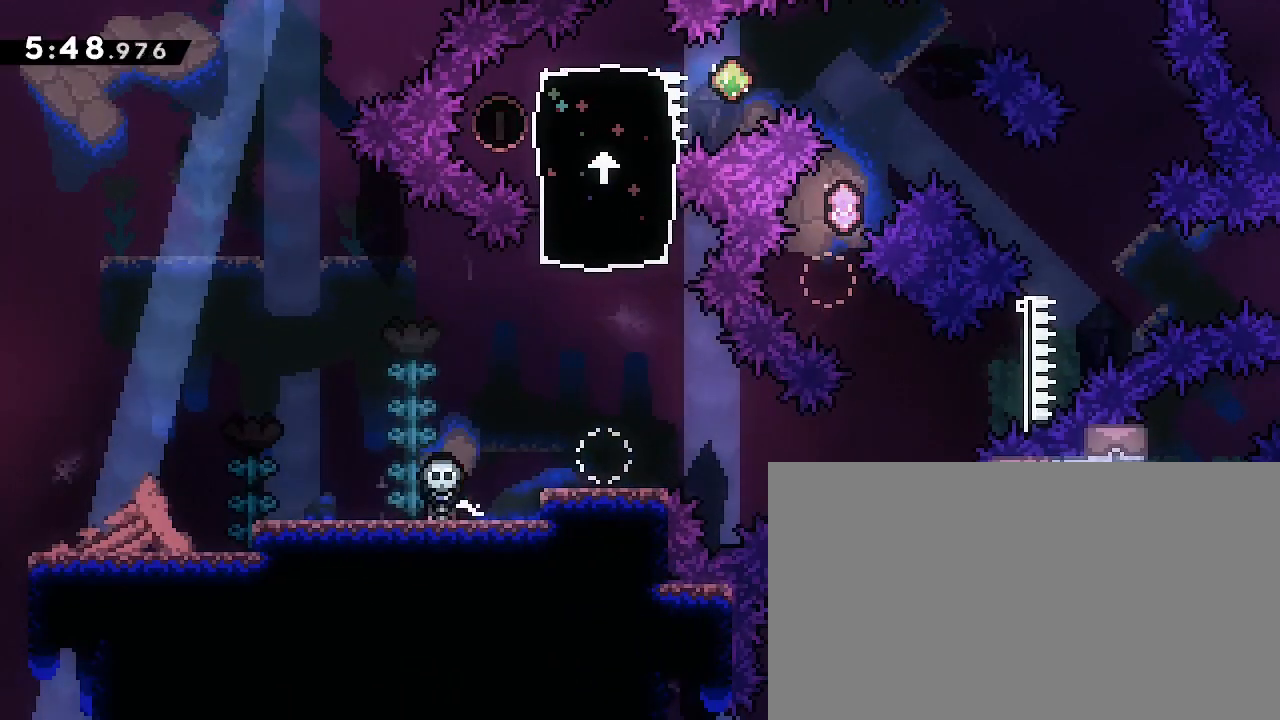
{"dt_ms": 500, "buttons": [], "left_stick": "right", "right_stick": "center", "events": []}
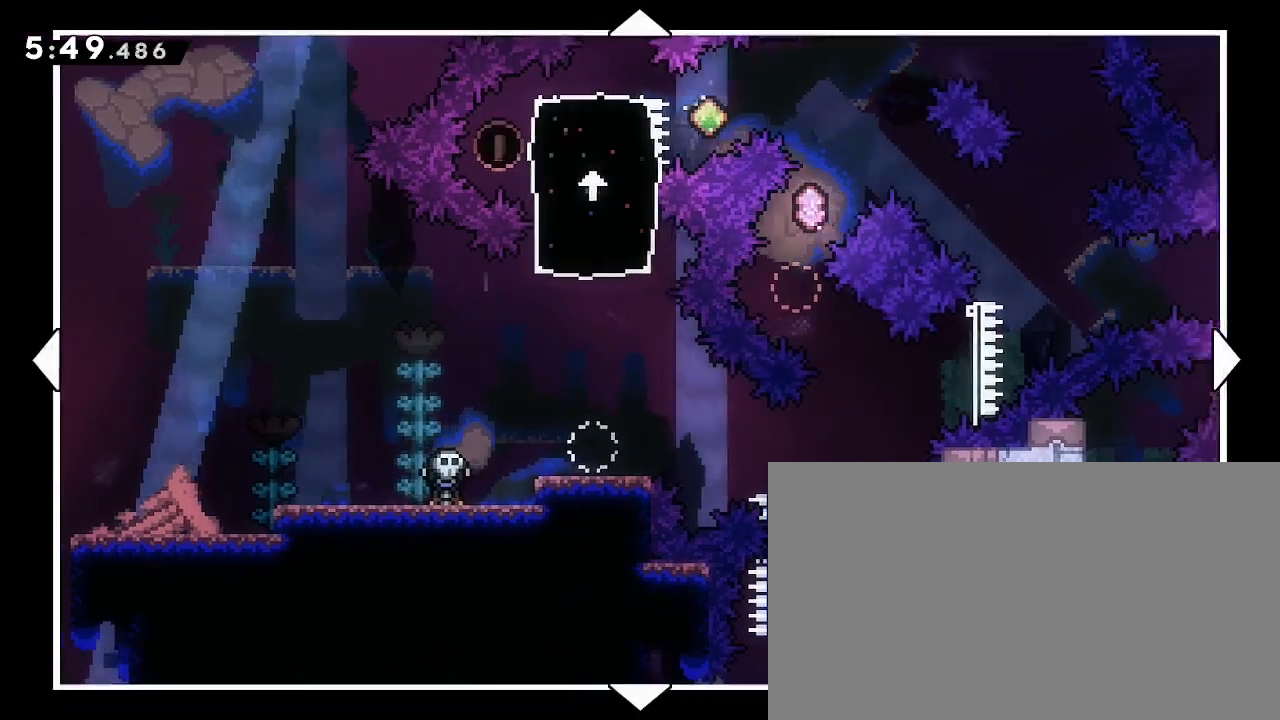
{"dt_ms": 500, "buttons": [], "left_stick": "up-right", "right_stick": "center", "events": [[133, "left_stick", "up-right"]]}
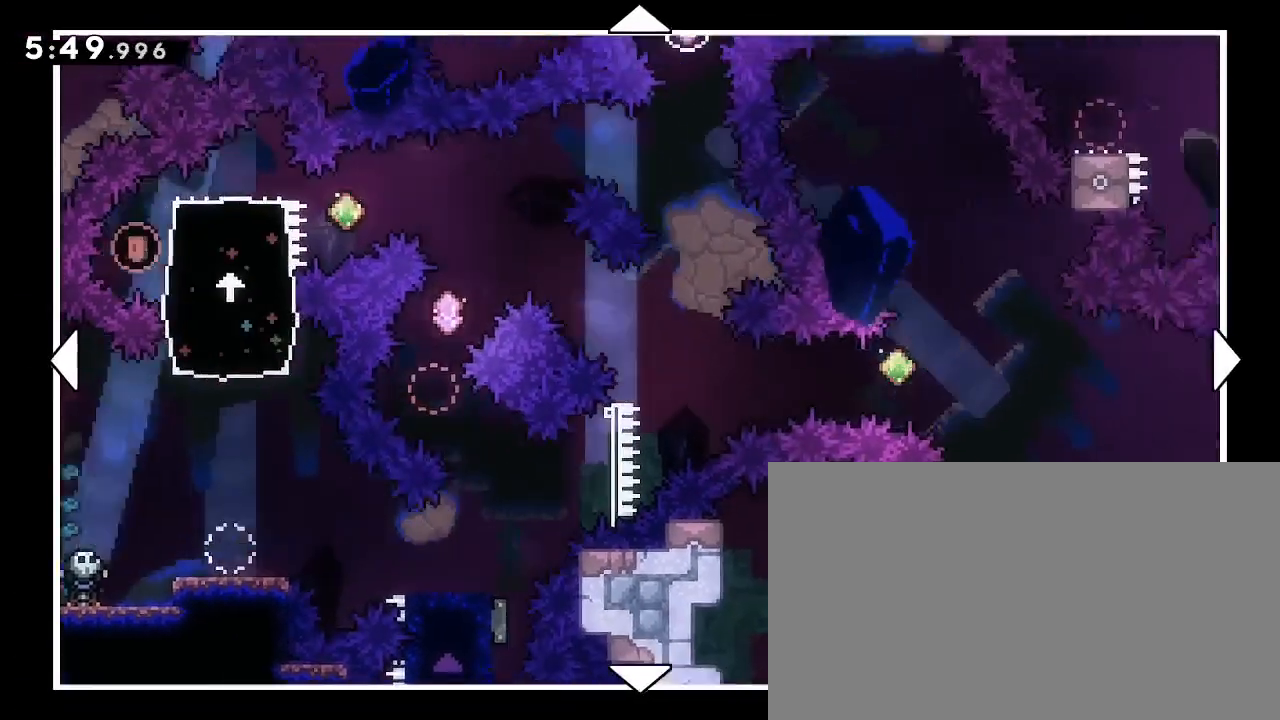
{"dt_ms": 500, "buttons": [], "left_stick": "up-right", "right_stick": "center", "events": []}
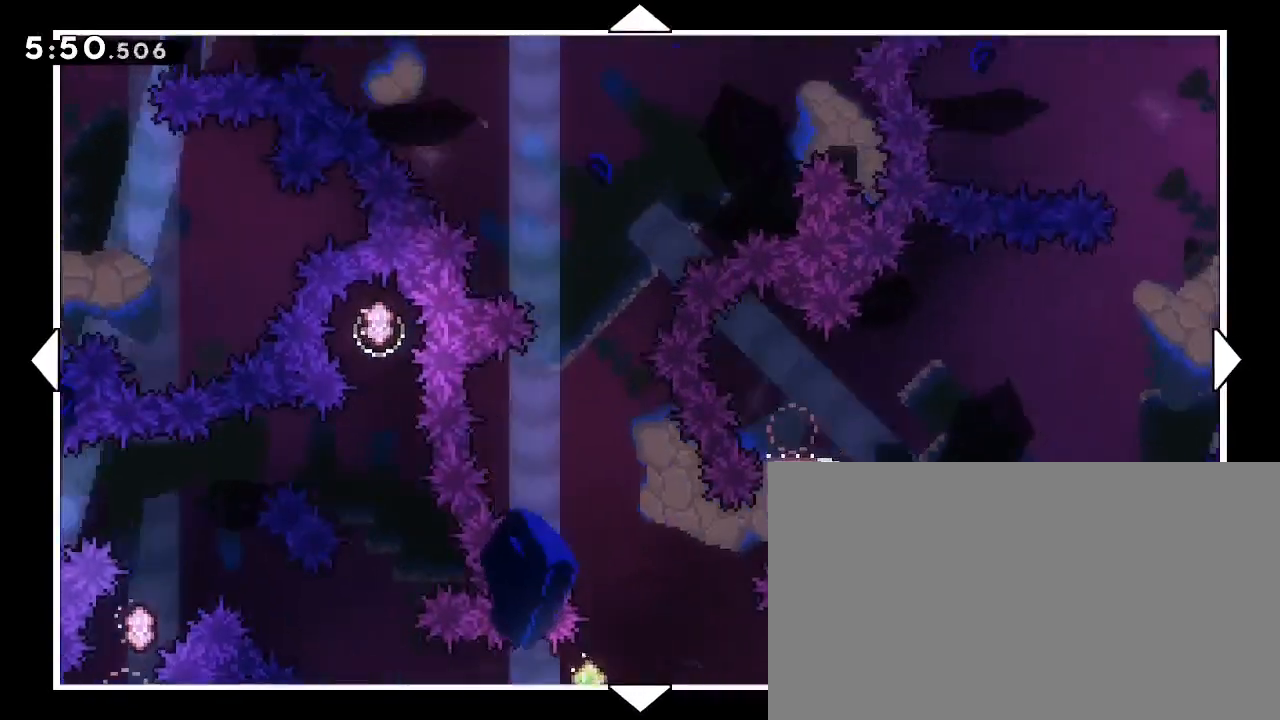
{"dt_ms": 500, "buttons": [], "left_stick": "up-right", "right_stick": "center", "events": []}